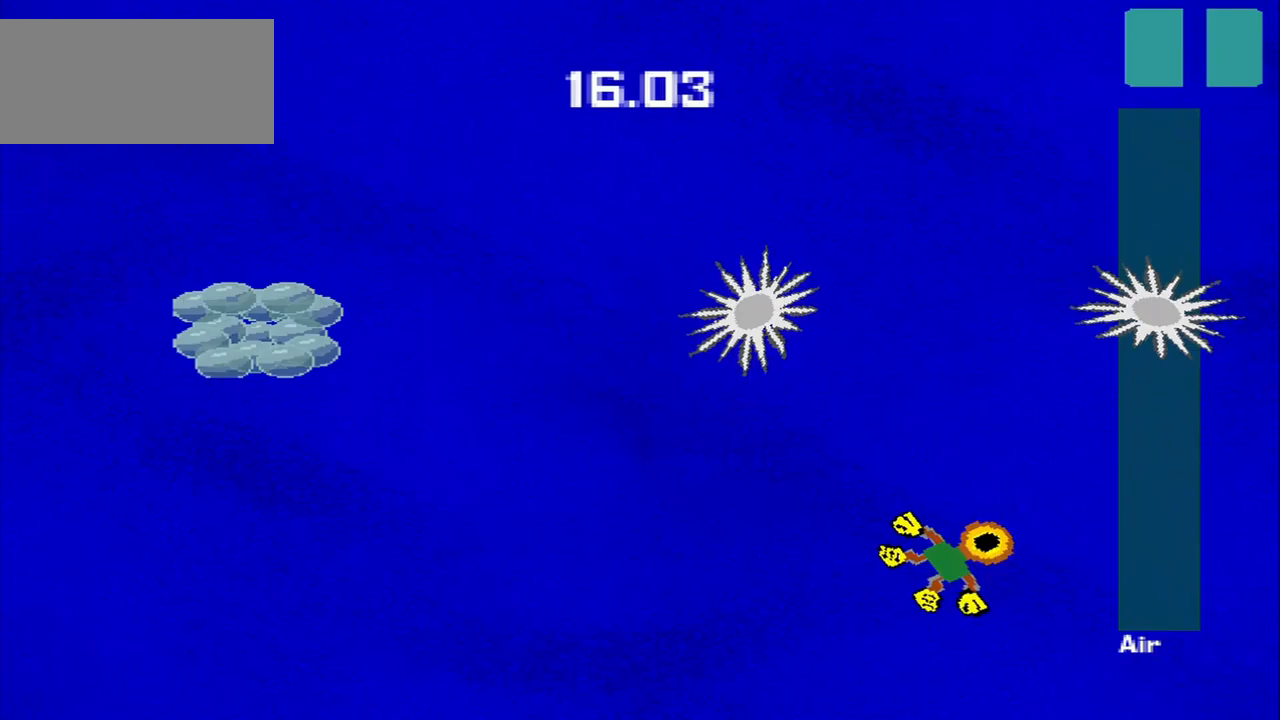
Gameplay with a controller (PlayStation layout); each line is a JSON object with the inputs held at the frame after it (dt_ms = milliseconds from this image to that frame). "events" lists button and stick changes between this image and that frame as [ms after this image, input, new state], when the widget could be followed in between. Not read: L2 L3 R2 R3 right_stick.
{"dt_ms": 208, "buttons": [], "left_stick": "up", "events": []}
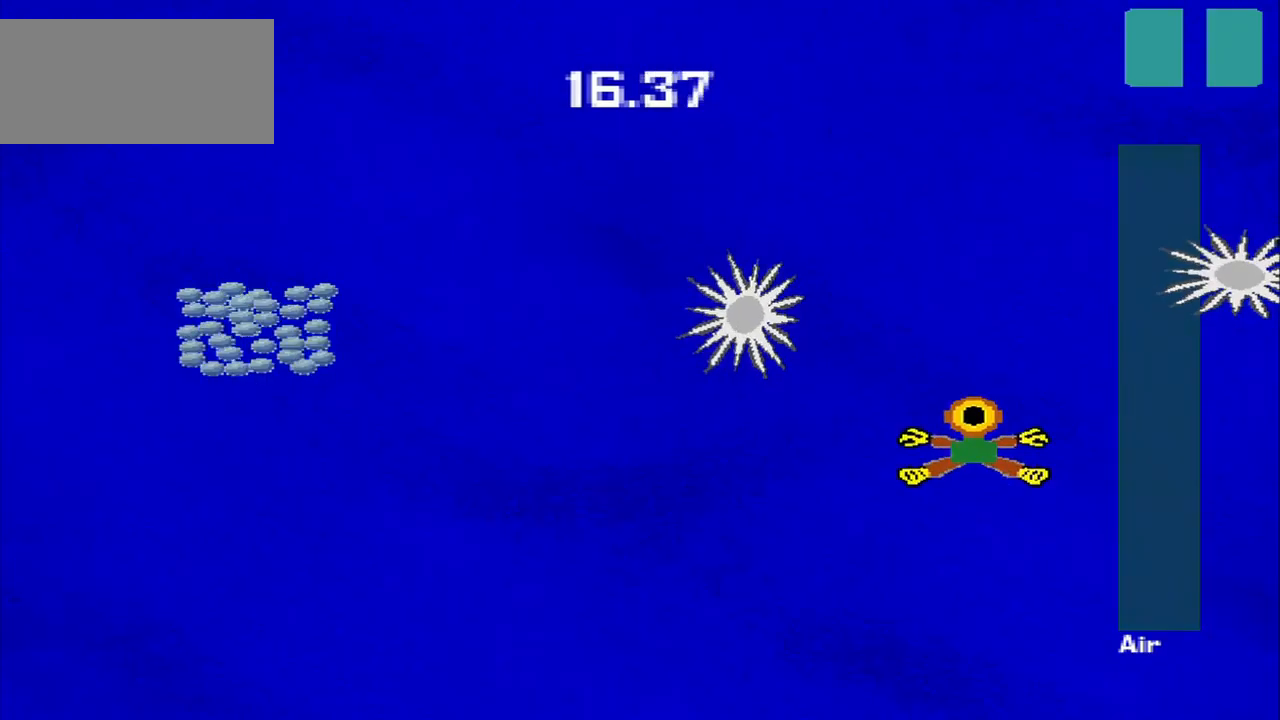
{"dt_ms": 500, "buttons": [], "left_stick": "up-left", "events": [[292, "left_stick", "up-left"]]}
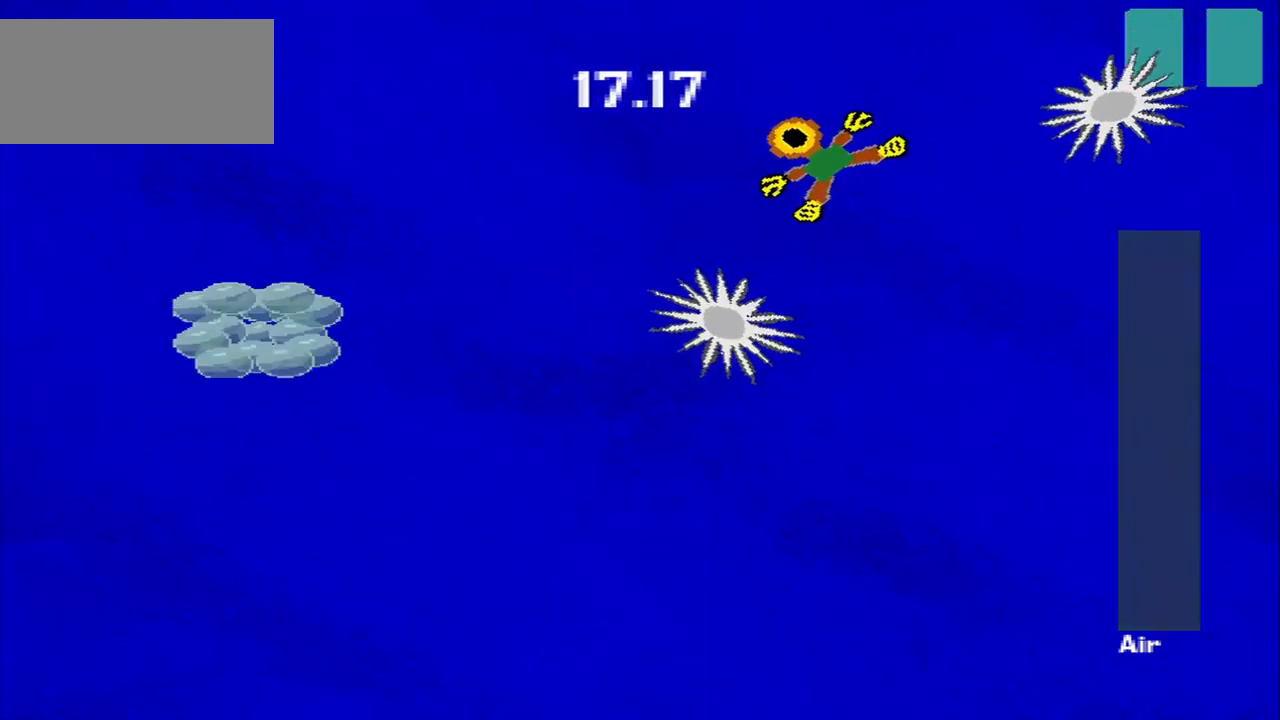
{"dt_ms": 500, "buttons": [], "left_stick": "down-left", "events": [[42, "left_stick", "down-left"]]}
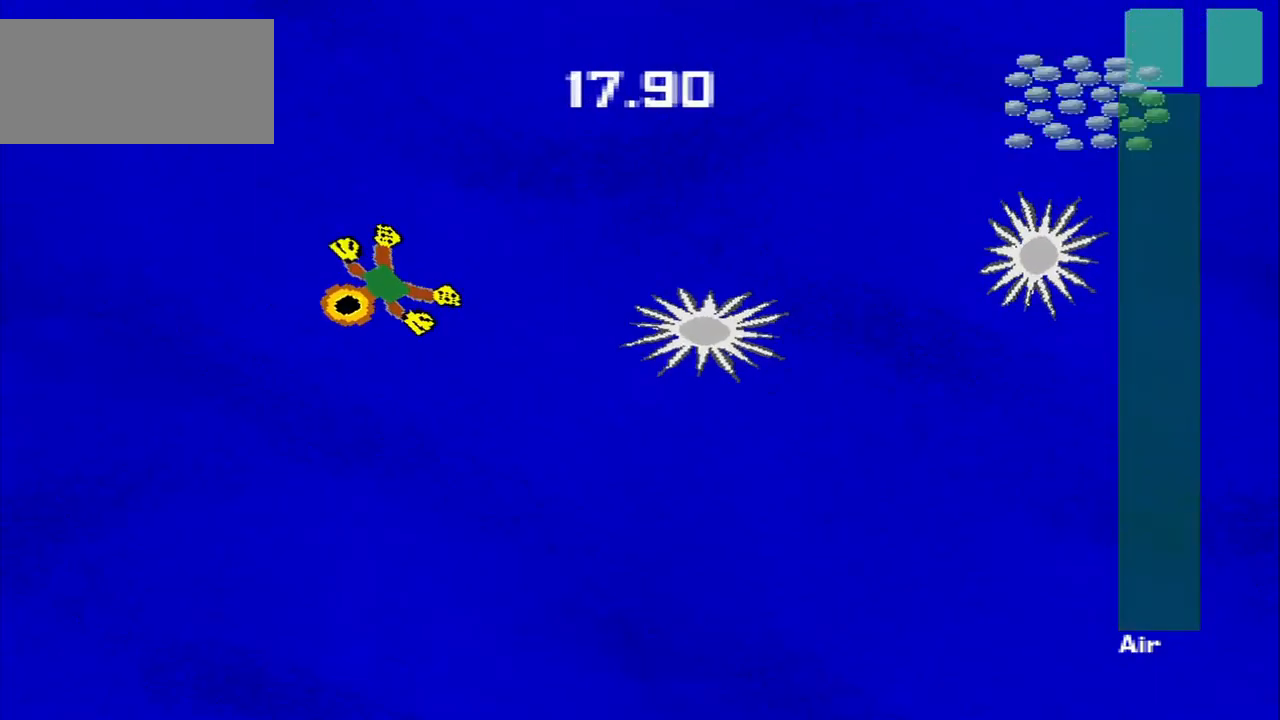
{"dt_ms": 500, "buttons": [], "left_stick": "up-right", "events": [[42, "left_stick", "down"], [292, "left_stick", "up"], [500, "left_stick", "up-right"]]}
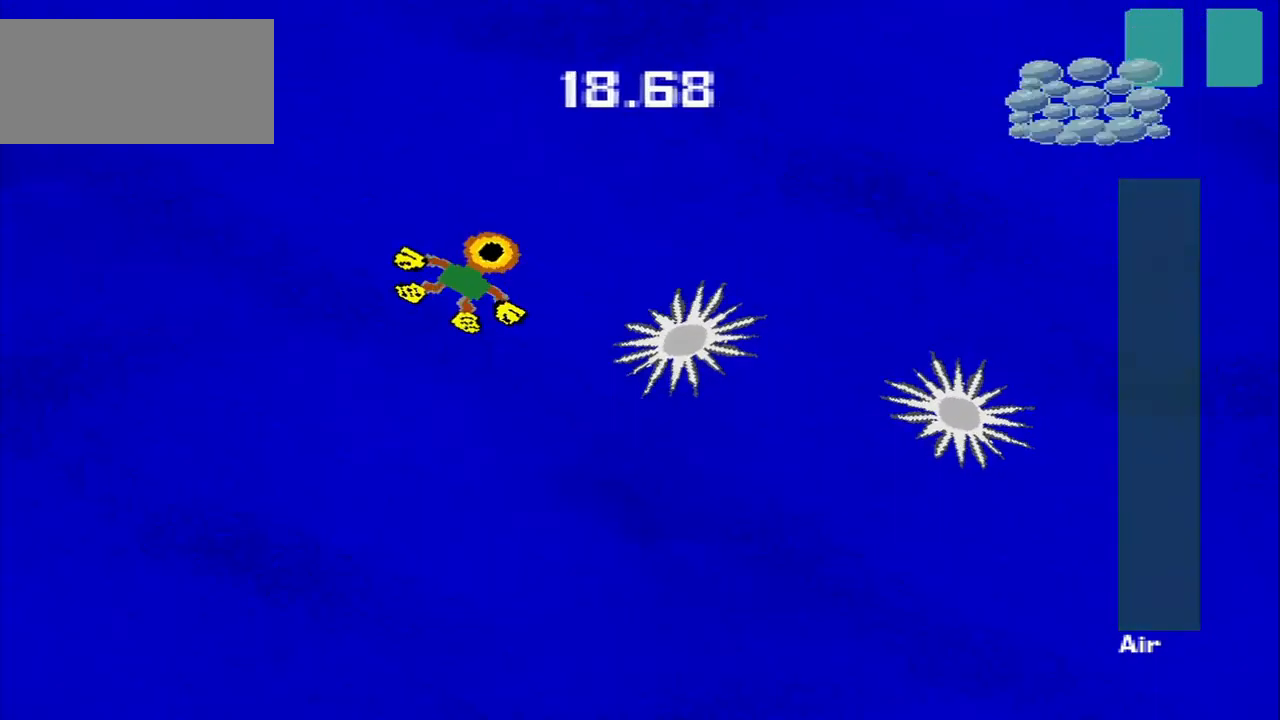
{"dt_ms": 500, "buttons": [], "left_stick": "right", "events": [[250, "left_stick", "right"]]}
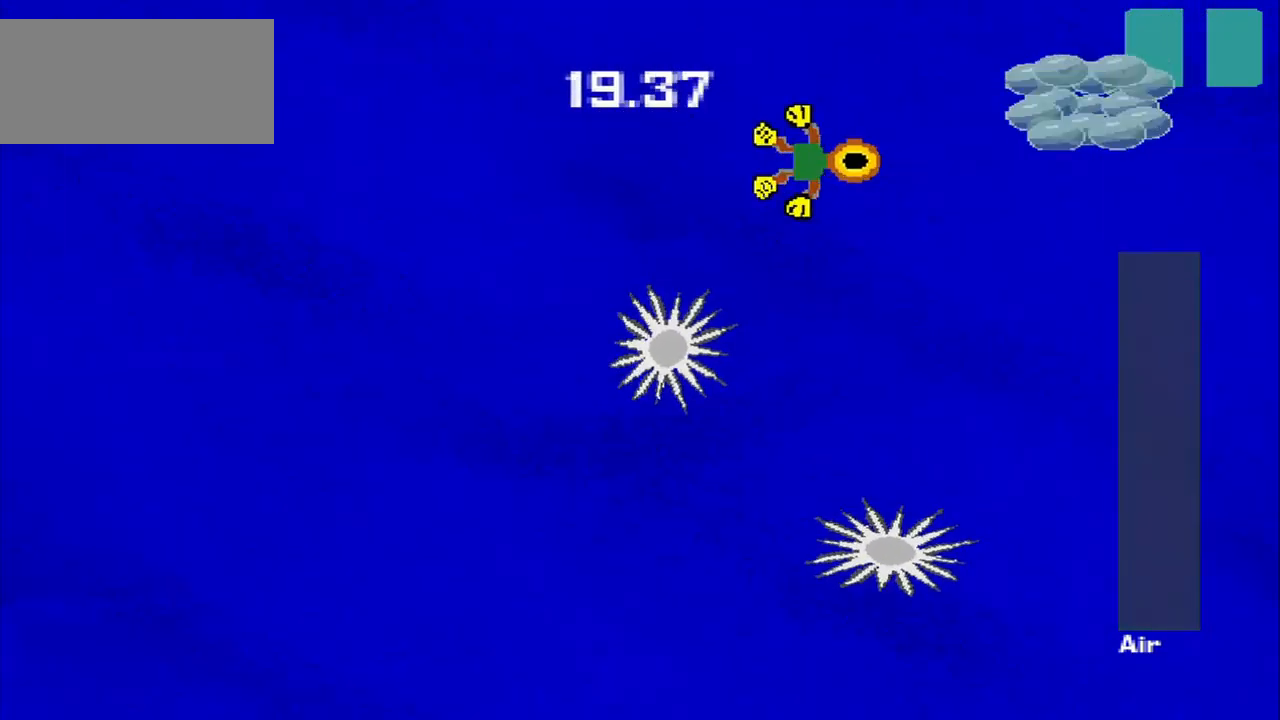
{"dt_ms": 1000, "buttons": [], "left_stick": "down-left"}
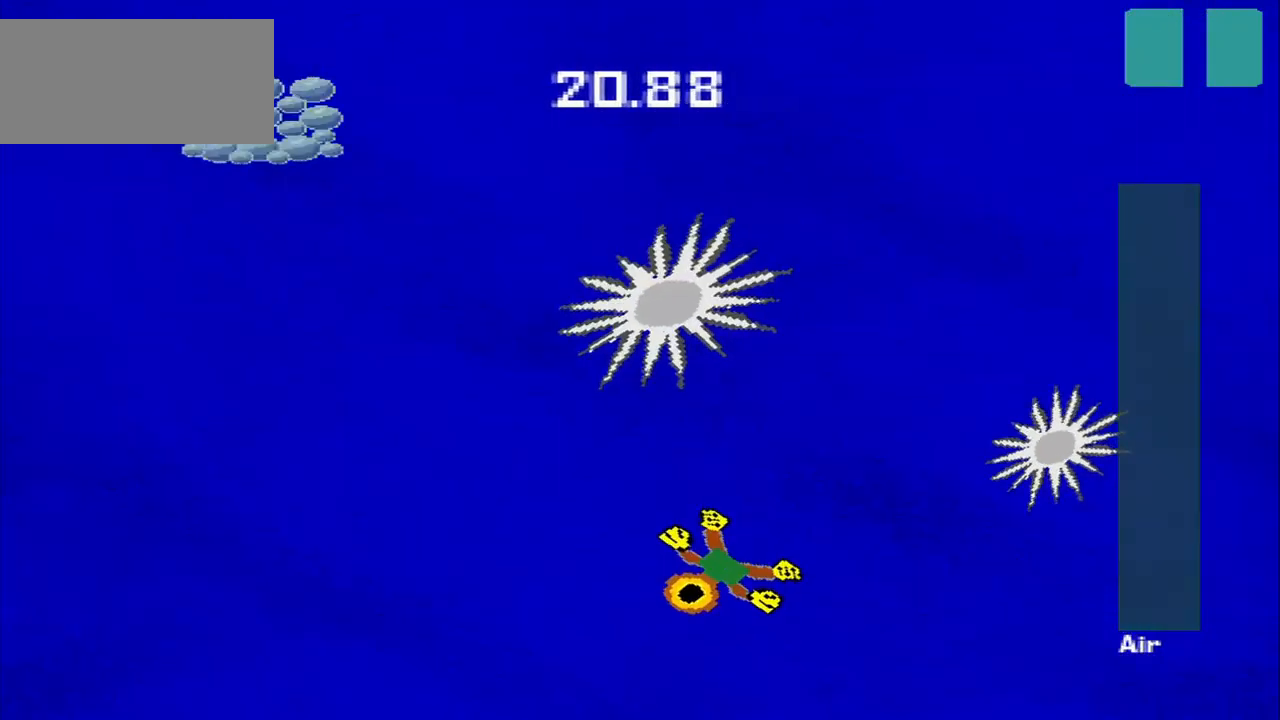
{"dt_ms": 500, "buttons": [], "left_stick": "up", "events": [[125, "left_stick", "up-left"], [459, "left_stick", "up"]]}
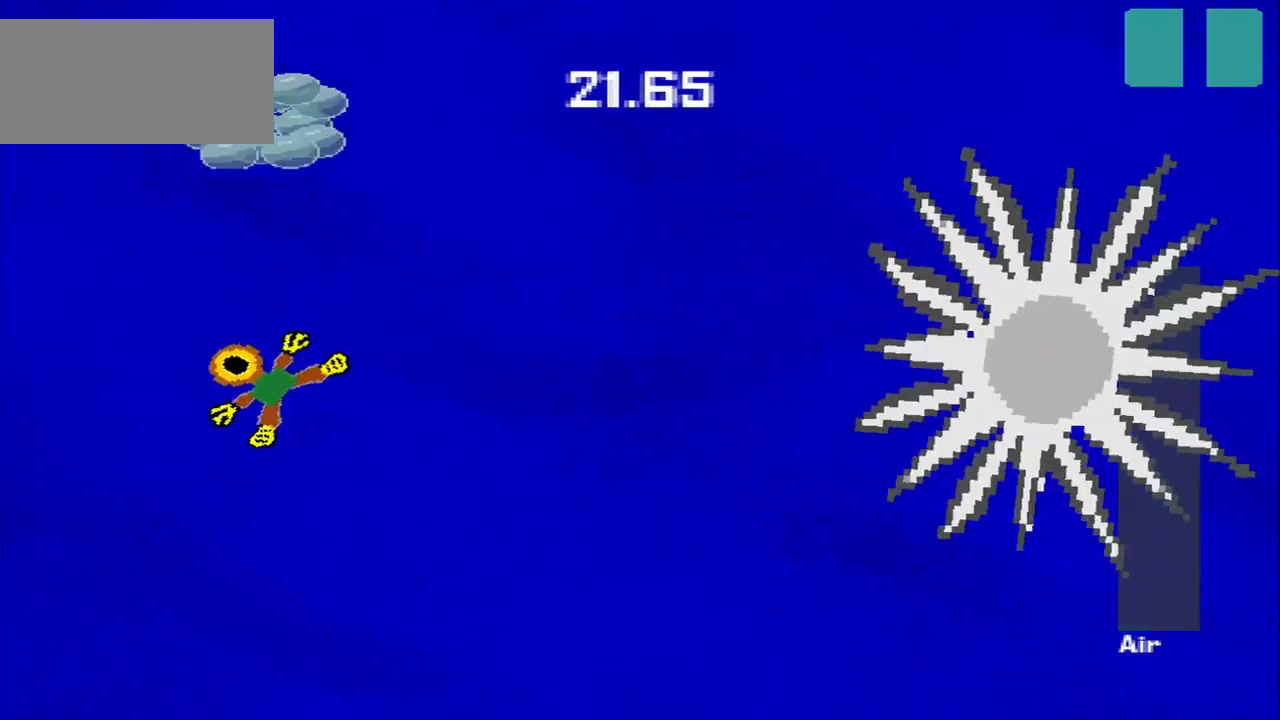
{"dt_ms": 500, "buttons": [], "left_stick": "down-right", "events": [[500, "left_stick", "down-right"]]}
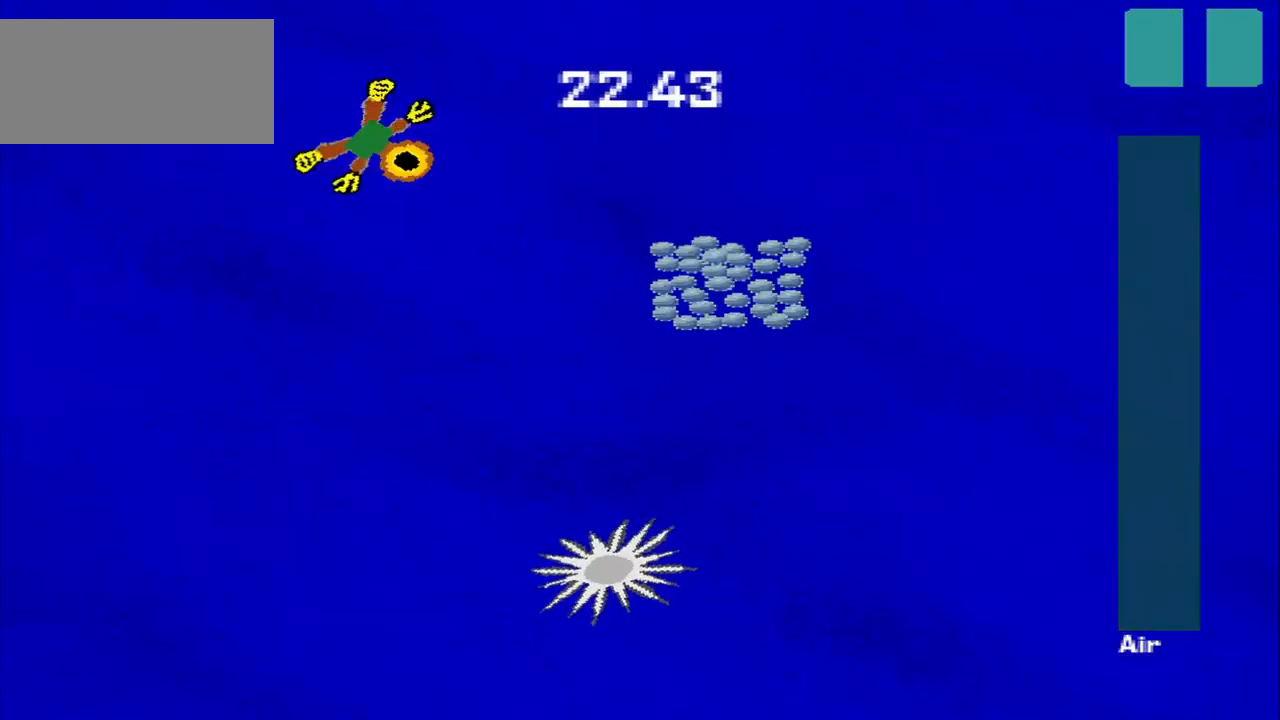
{"dt_ms": 500, "buttons": [], "left_stick": "down-right", "events": []}
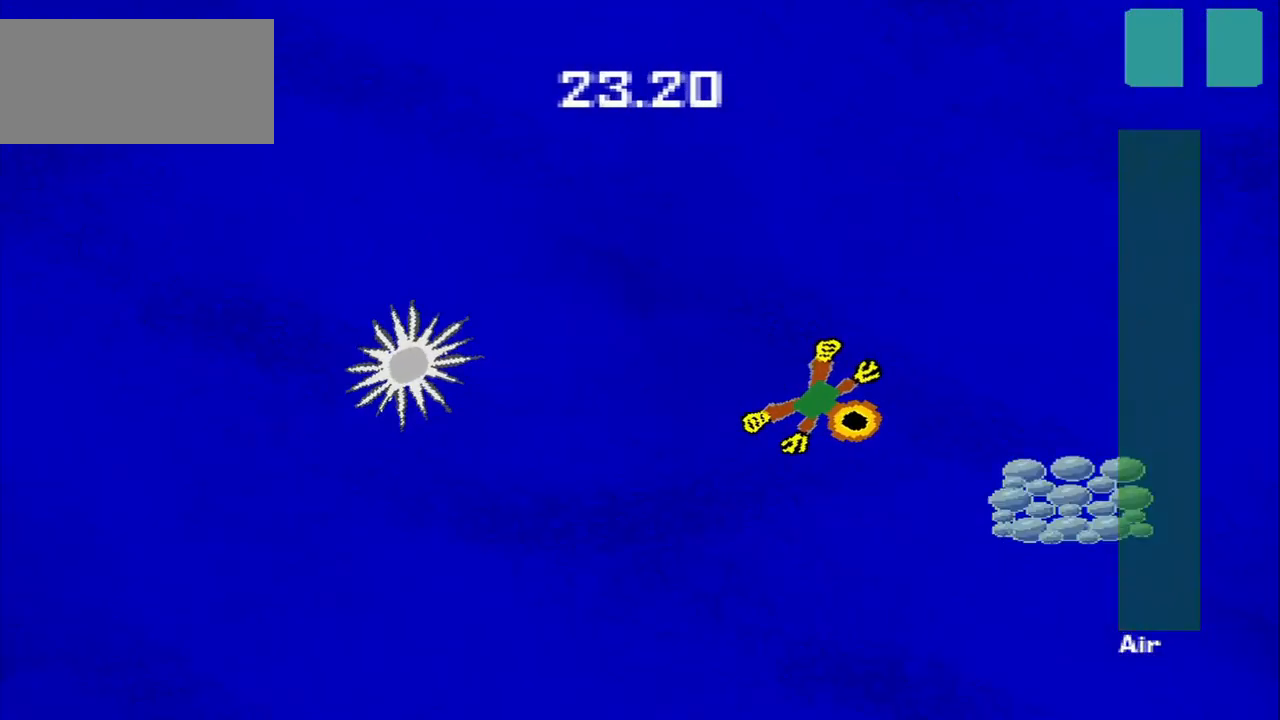
{"dt_ms": 500, "buttons": [], "left_stick": "down-left", "events": [[250, "left_stick", "up-left"], [417, "left_stick", "down-left"]]}